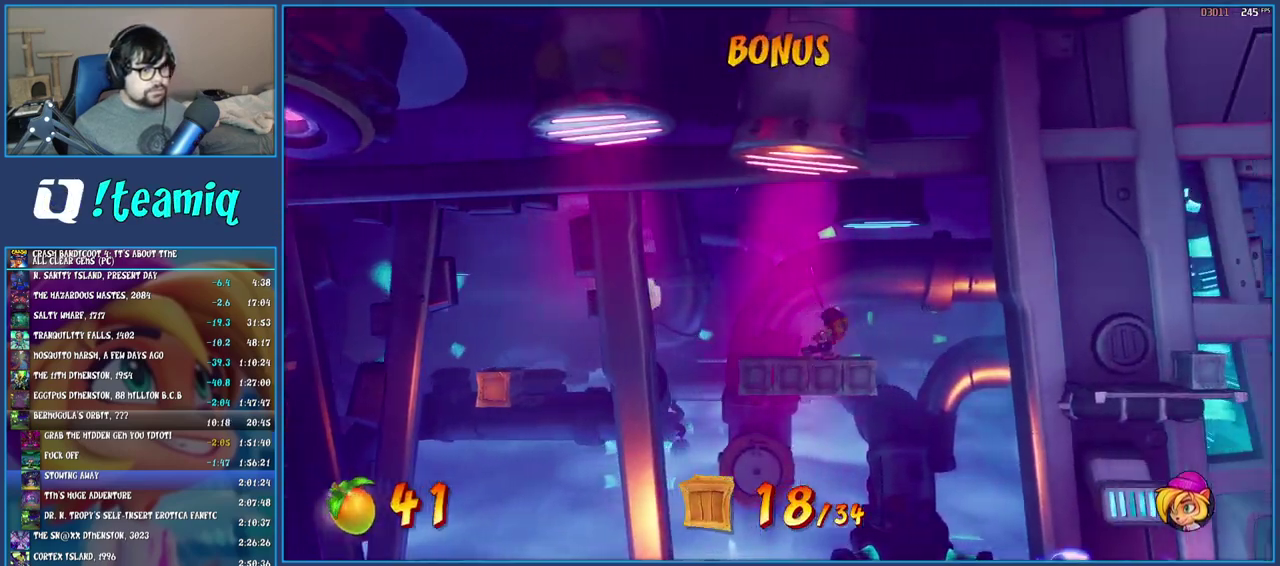
Gameplay with a controller (PlayStation layout); each line is a JSON object with the inputs held at the frame after it. "events" lists button and stick changes between this image and that frame as [ms after this image, input, new state], when the widget could be followed in between. Not read: L1 L3 R3.
{"buttons": ["CROSS", "SQUARE"], "left_stick": "right", "right_stick": "center", "events": [[217, "R1", "down"], [350, "R1", "up"], [400, "SQUARE", "down"], [450, "CROSS", "down"]]}
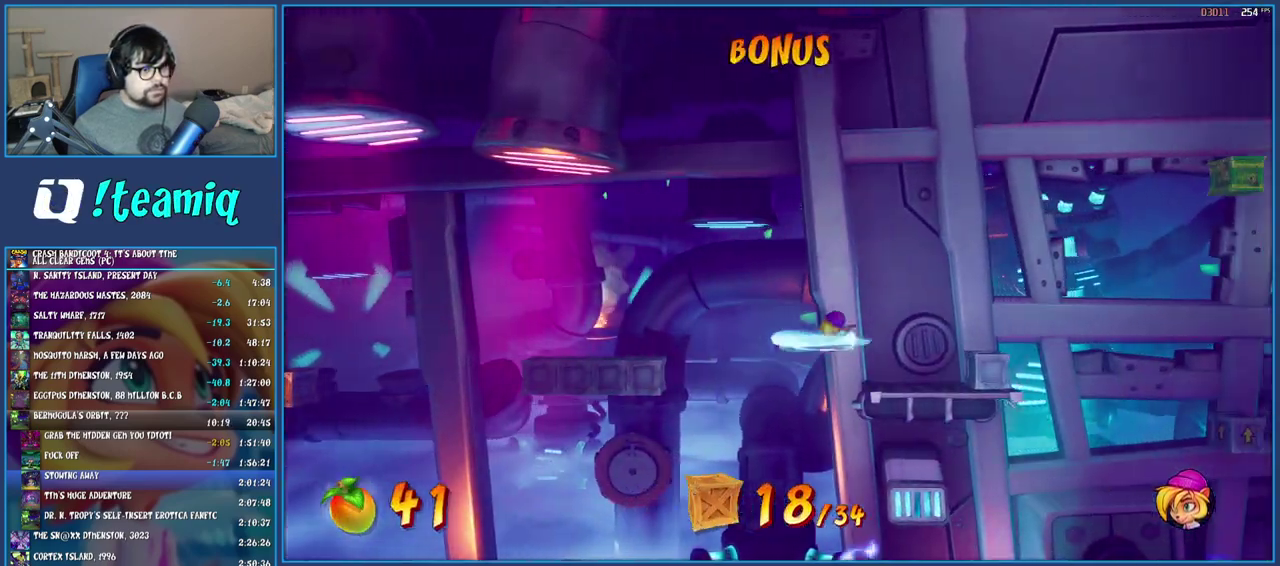
{"buttons": [], "left_stick": "right", "right_stick": "center", "events": [[67, "SQUARE", "up"], [83, "CROSS", "up"]]}
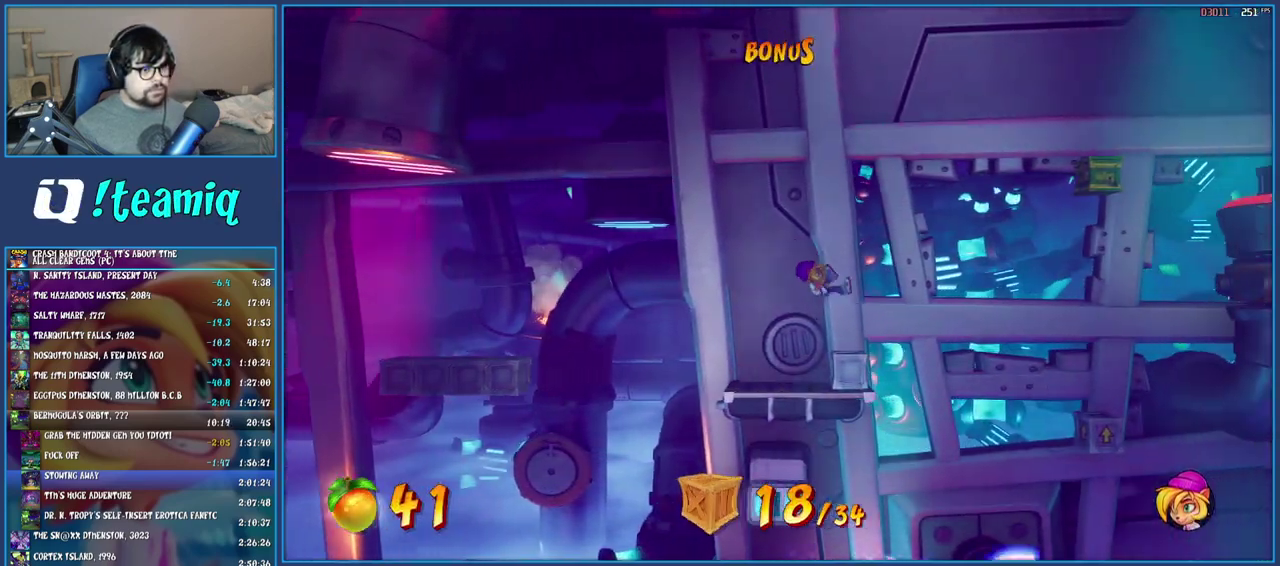
{"buttons": ["CROSS"], "left_stick": "right", "right_stick": "center", "events": [[17, "left_stick", "center"], [150, "left_stick", "right"], [383, "CROSS", "down"]]}
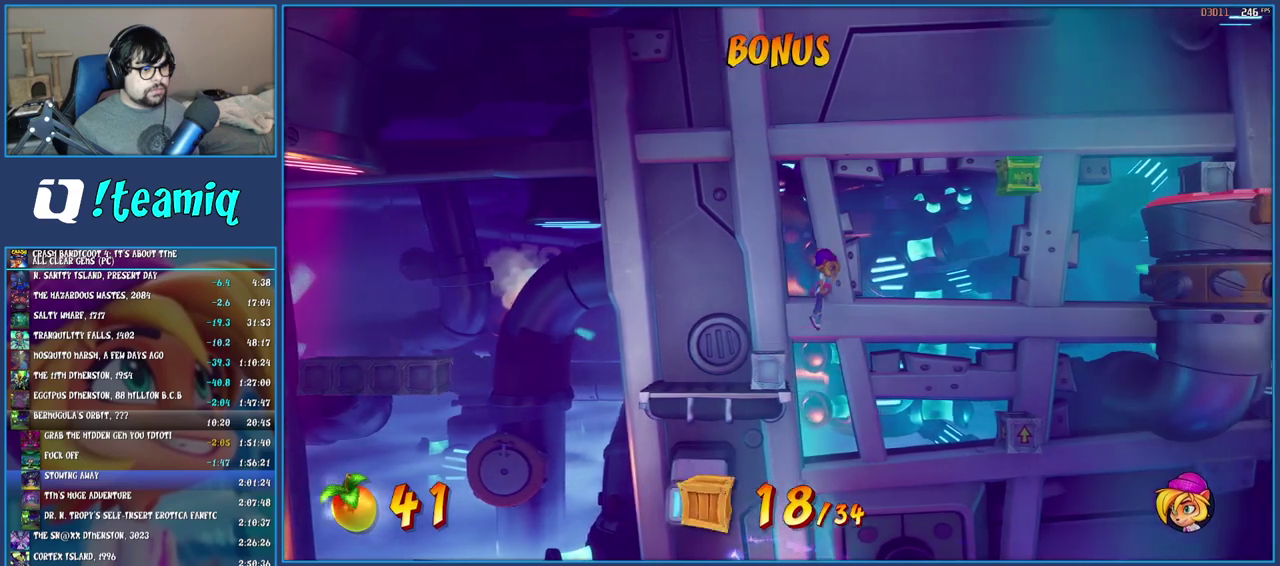
{"buttons": [], "left_stick": "right", "right_stick": "center", "events": [[50, "CROSS", "up"]]}
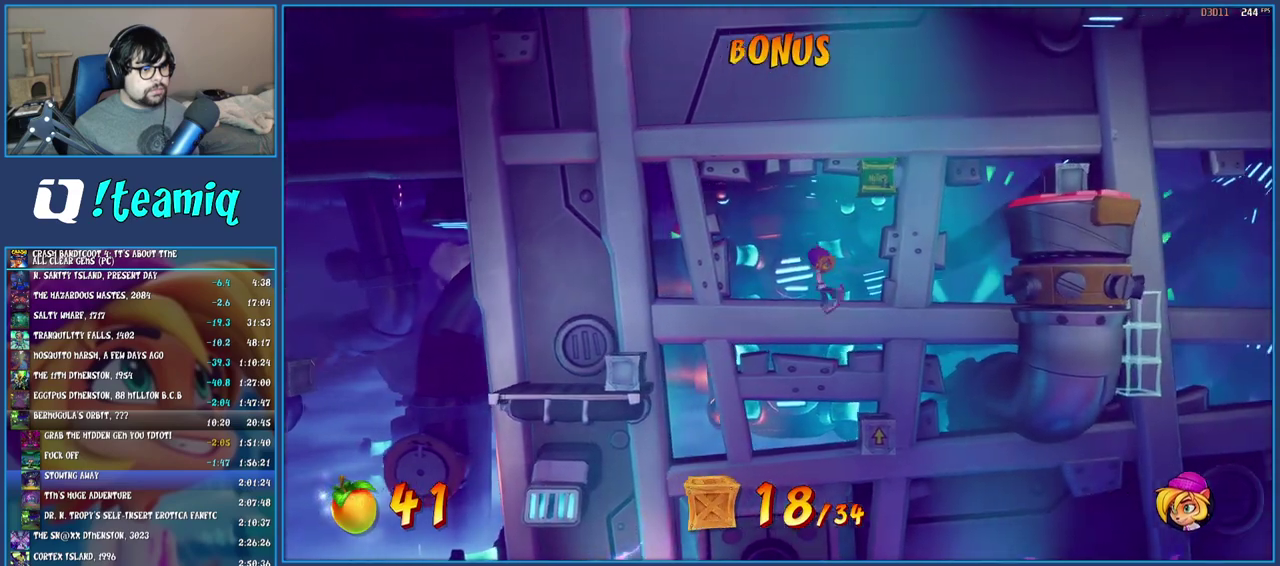
{"buttons": ["CROSS"], "left_stick": "right", "right_stick": "center", "events": [[67, "SQUARE", "down"], [200, "left_stick", "center"], [233, "SQUARE", "up"], [400, "CROSS", "down"], [467, "left_stick", "right"]]}
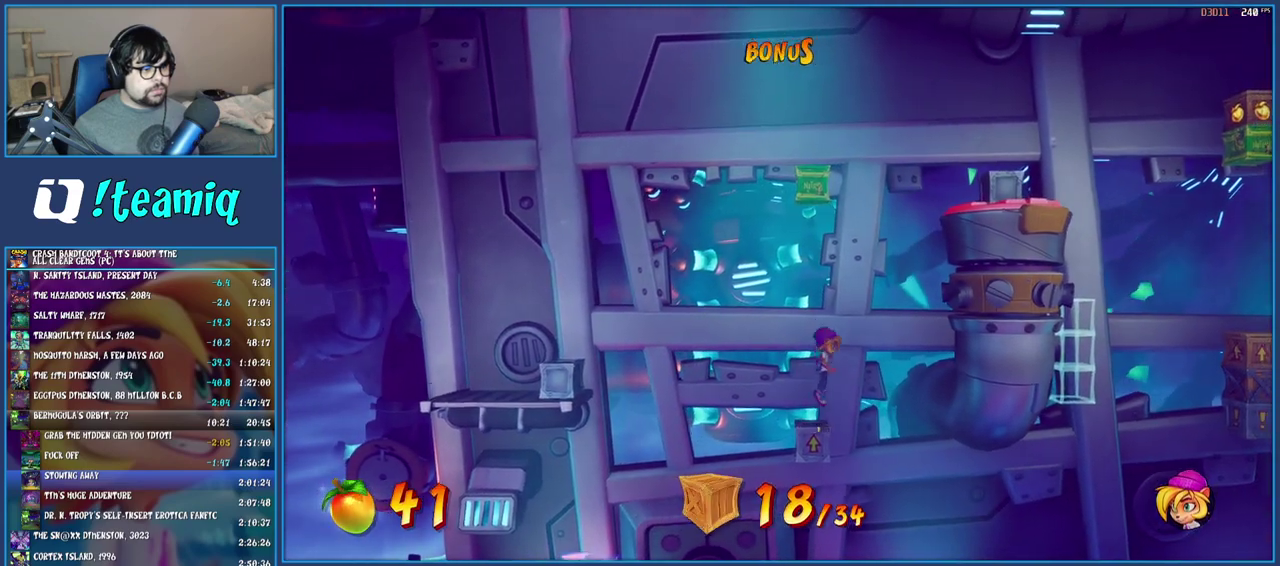
{"buttons": [], "left_stick": "center", "right_stick": "center", "events": [[33, "CROSS", "up"], [100, "left_stick", "center"]]}
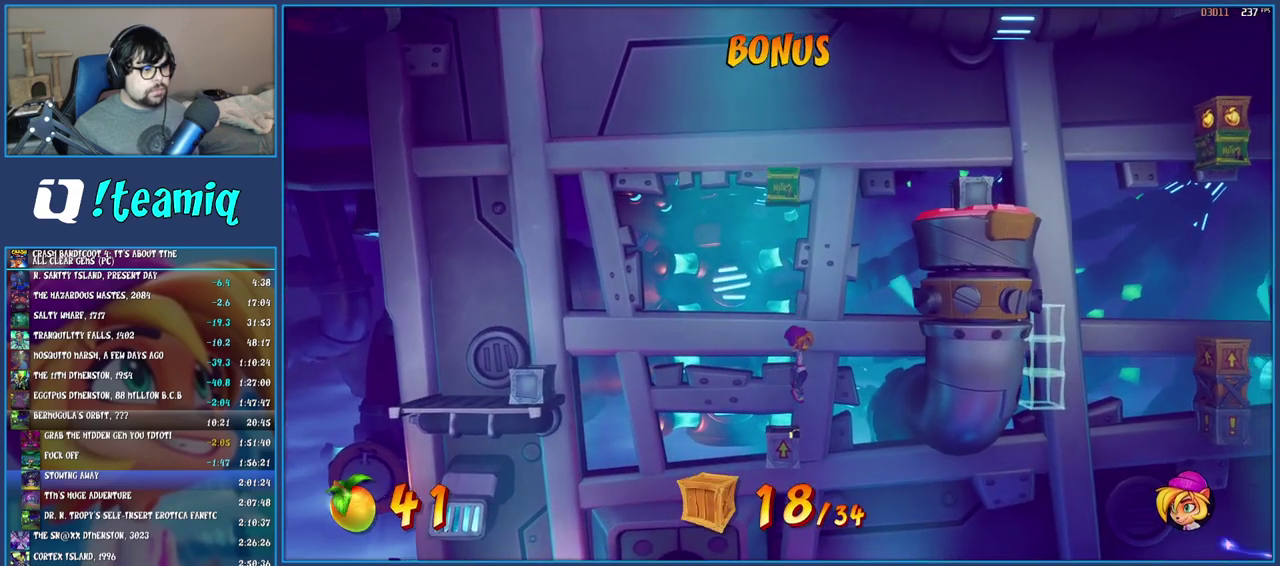
{"buttons": [], "left_stick": "right", "right_stick": "center", "events": [[50, "left_stick", "right"], [83, "CROSS", "down"], [500, "CROSS", "up"]]}
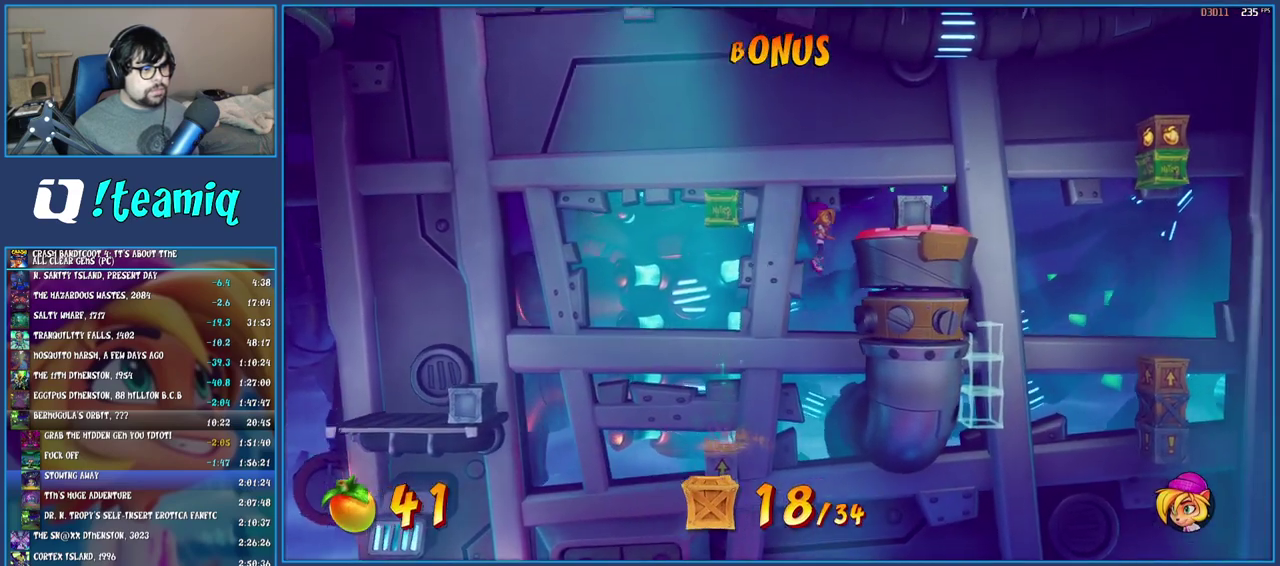
{"buttons": [], "left_stick": "right", "right_stick": "center", "events": [[100, "CROSS", "down"], [400, "CROSS", "up"]]}
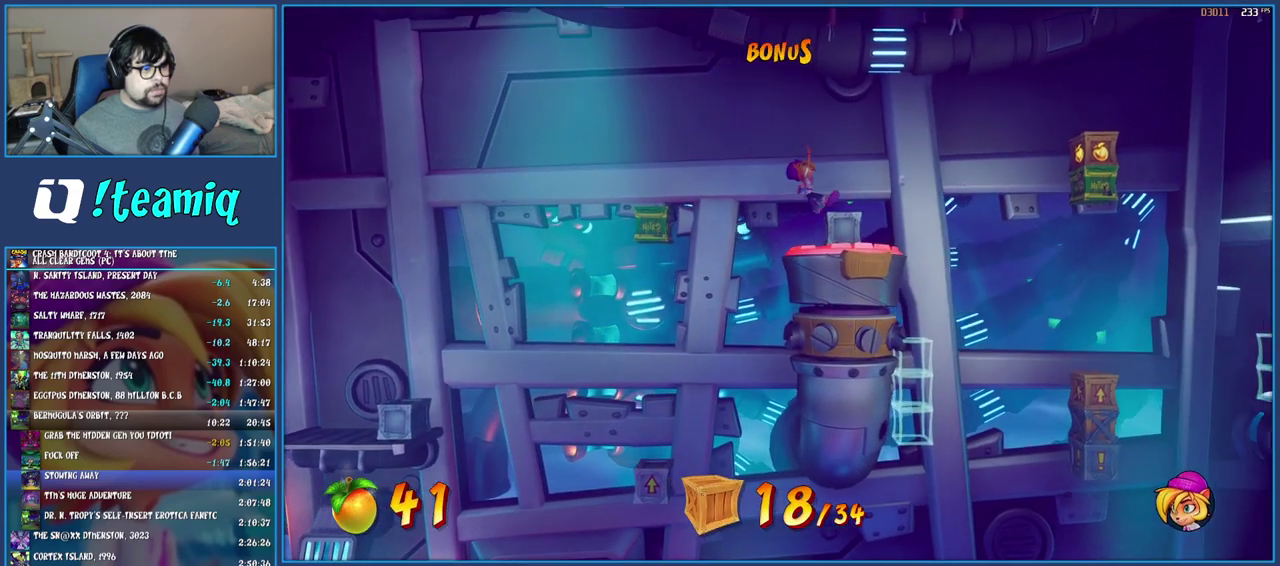
{"buttons": [], "left_stick": "right", "right_stick": "center", "events": [[33, "left_stick", "center"], [117, "left_stick", "right"], [217, "CROSS", "down"], [317, "CROSS", "up"]]}
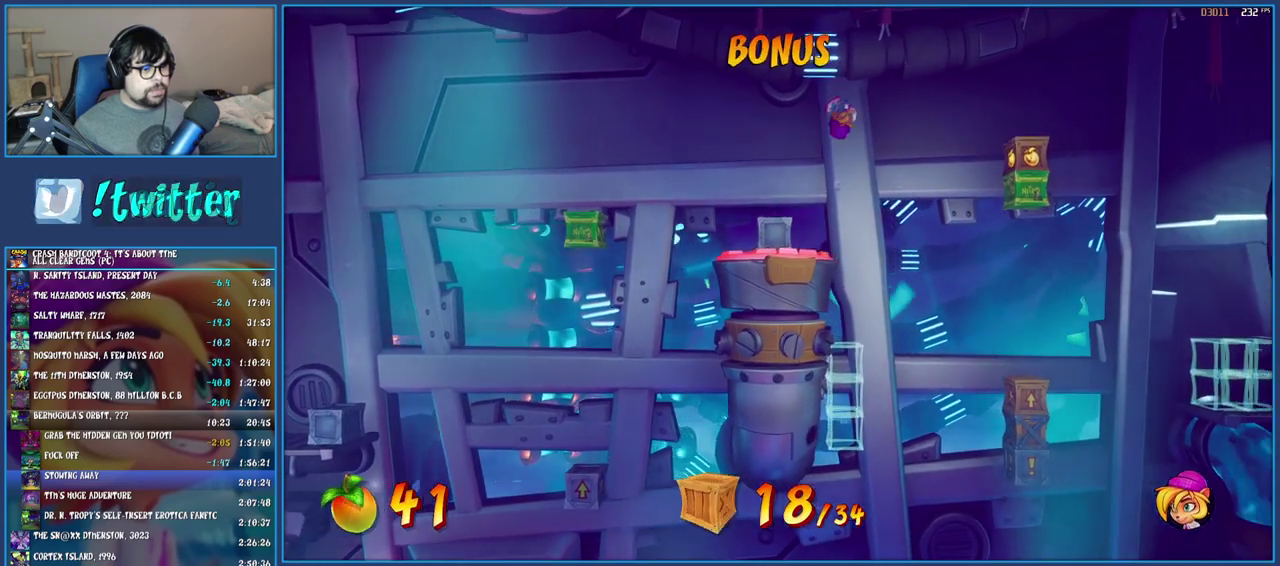
{"buttons": [], "left_stick": "center", "right_stick": "center", "events": [[300, "left_stick", "center"]]}
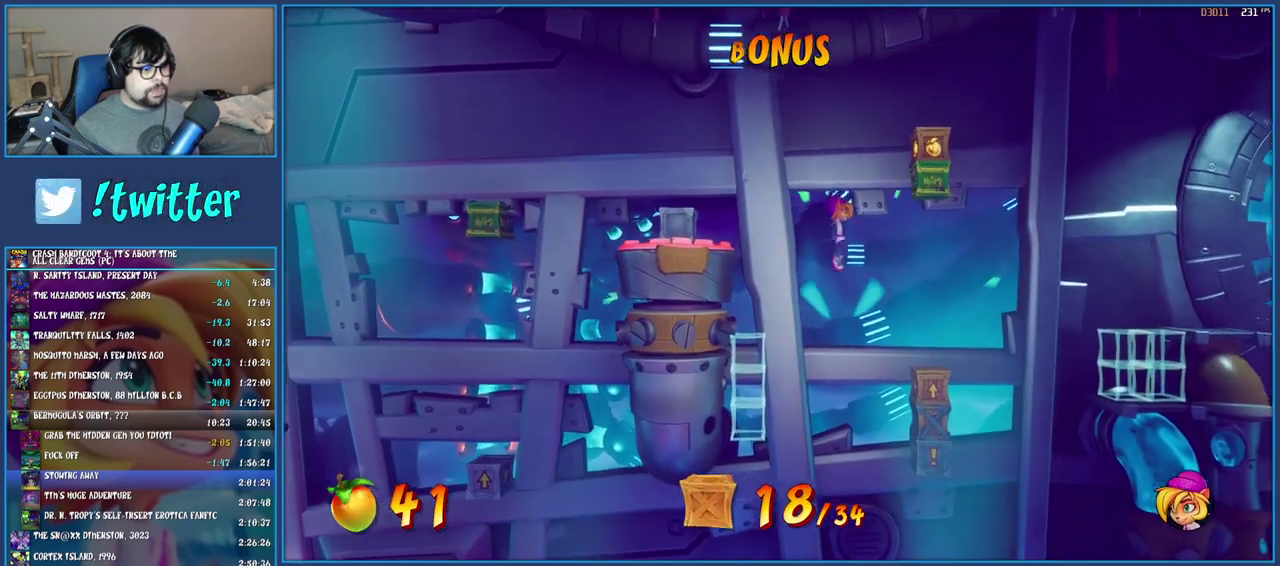
{"buttons": [], "left_stick": "right", "right_stick": "center", "events": [[83, "left_stick", "right"], [183, "CROSS", "down"], [333, "CROSS", "up"]]}
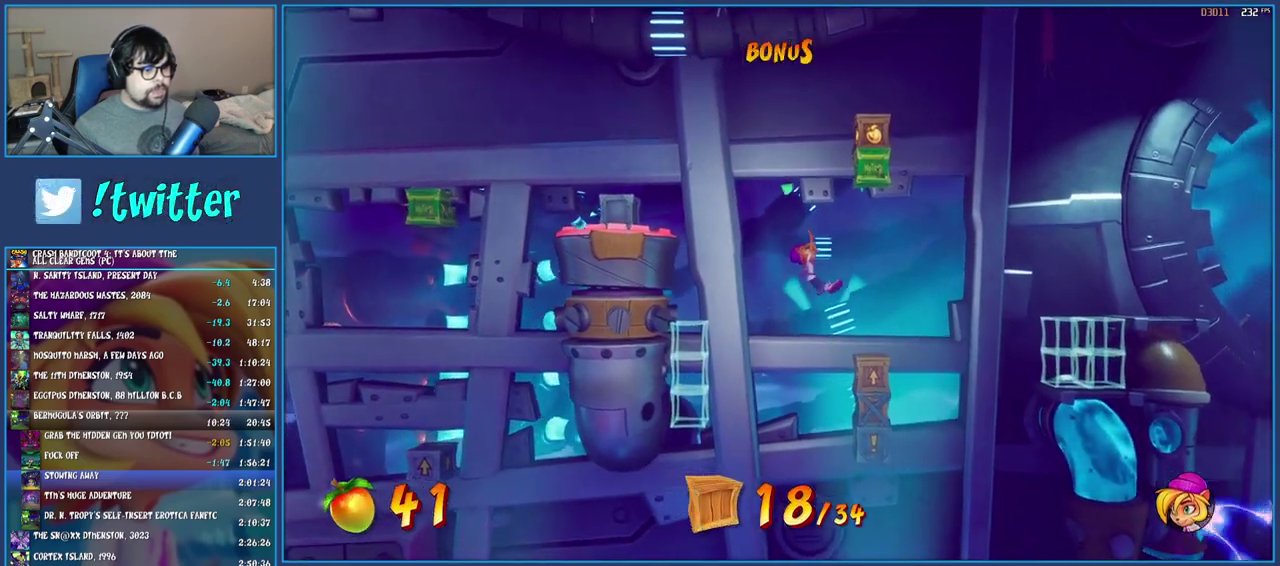
{"buttons": [], "left_stick": "center", "right_stick": "center", "events": [[150, "left_stick", "center"], [250, "SQUARE", "down"], [400, "SQUARE", "up"]]}
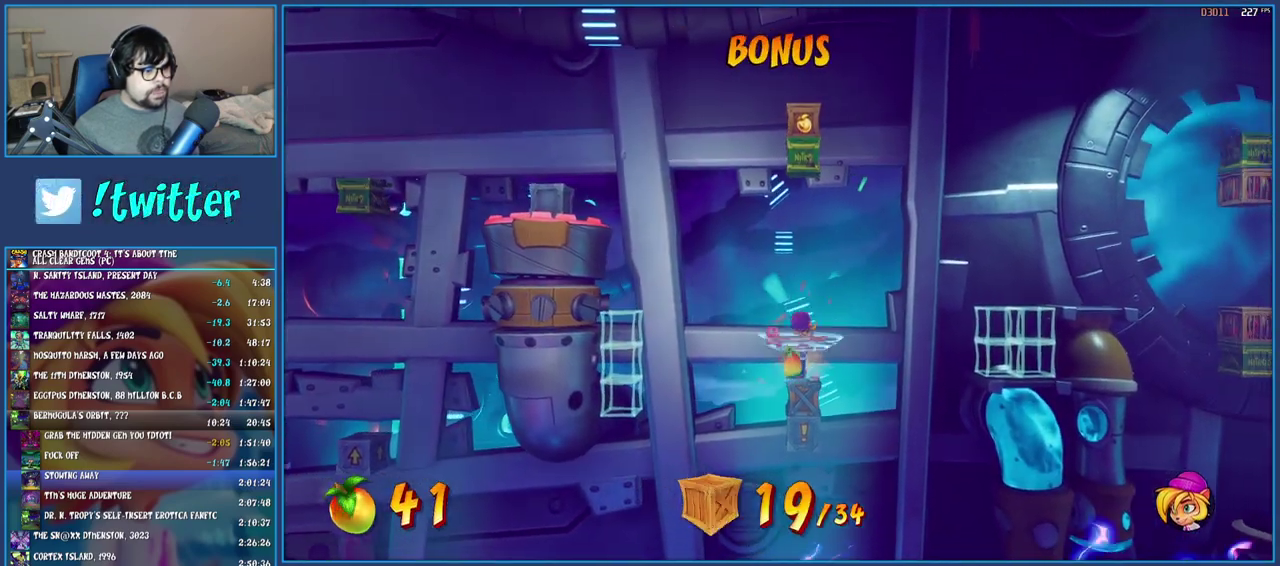
{"buttons": [], "left_stick": "center", "right_stick": "center", "events": [[17, "CROSS", "down"], [83, "CROSS", "up"], [150, "CIRCLE", "down"], [250, "CIRCLE", "up"]]}
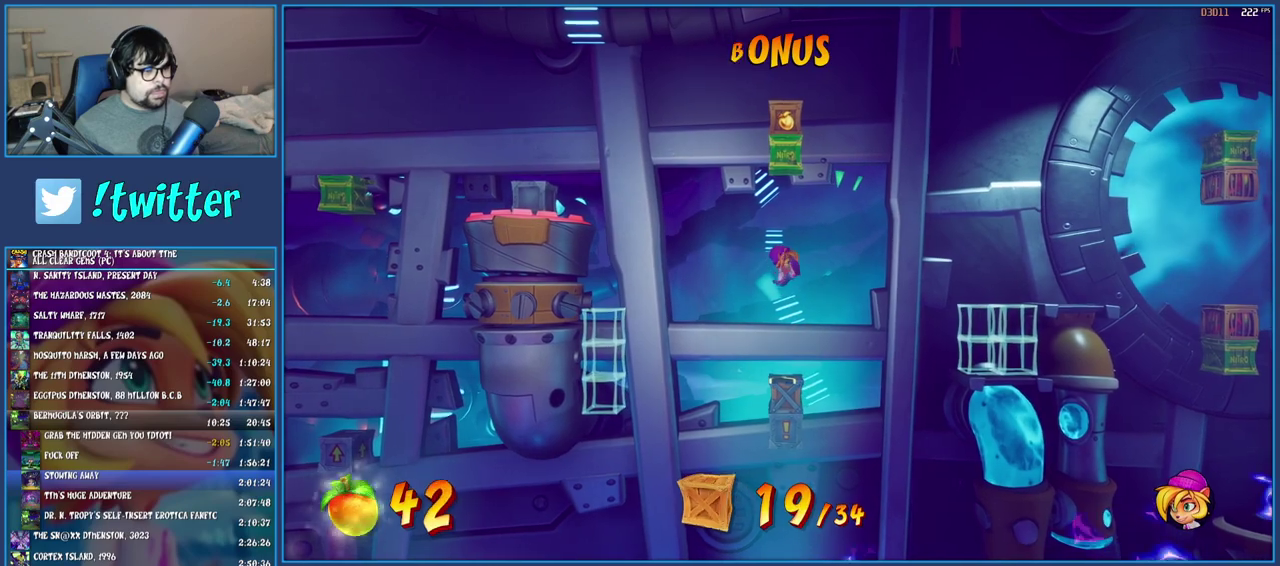
{"buttons": [], "left_stick": "center", "right_stick": "center", "events": []}
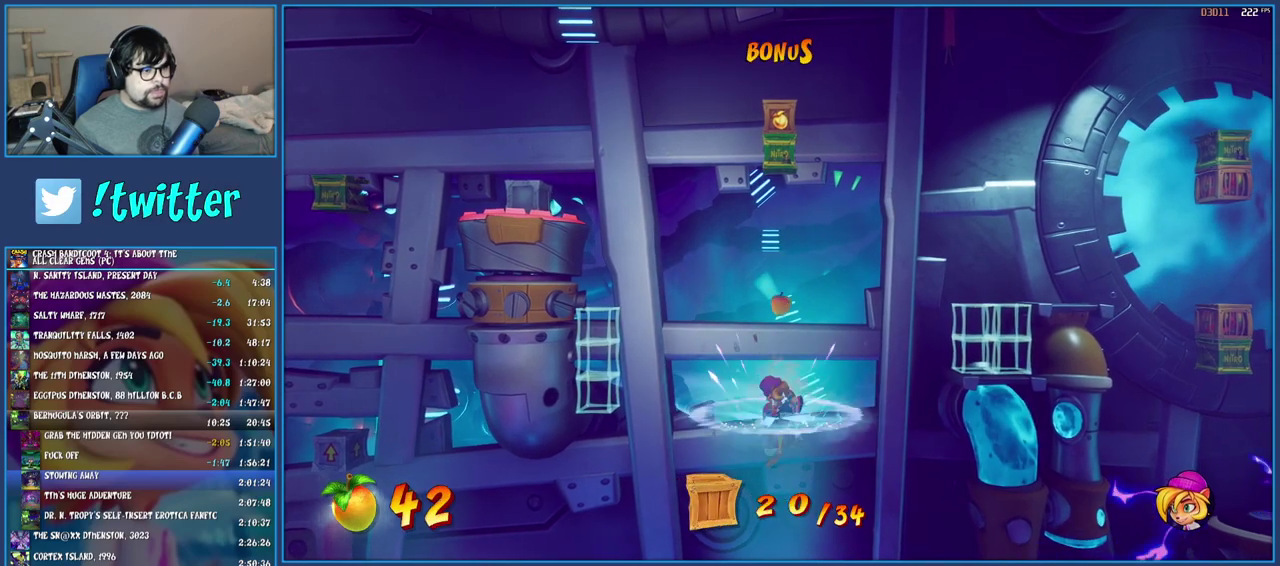
{"buttons": [], "left_stick": "center", "right_stick": "center", "events": []}
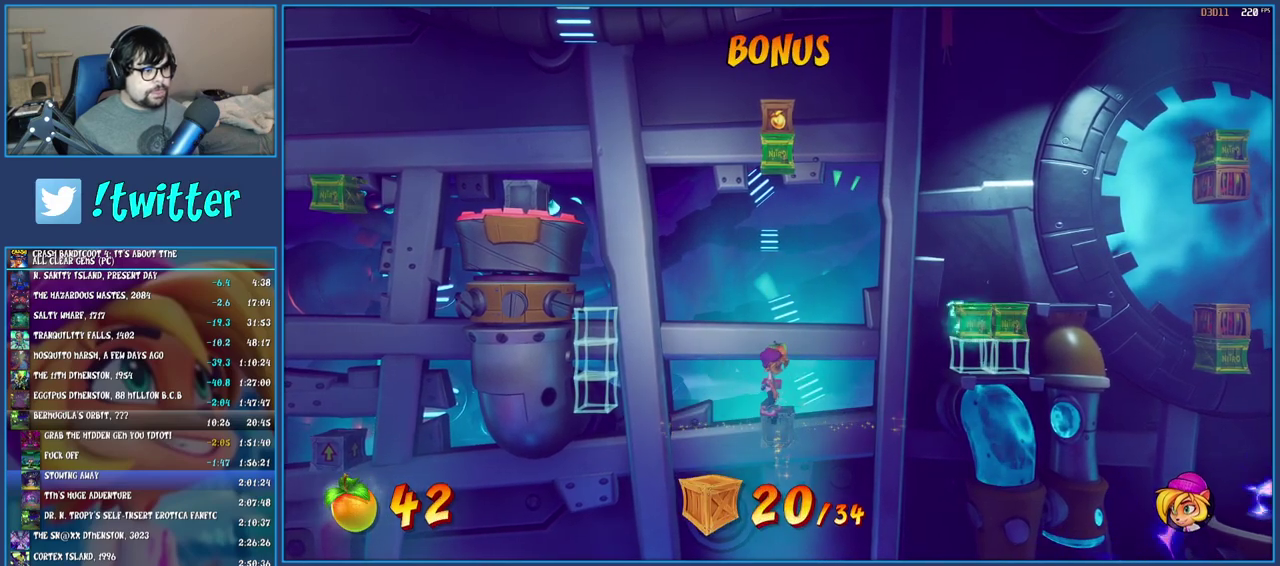
{"buttons": [], "left_stick": "center", "right_stick": "center", "events": []}
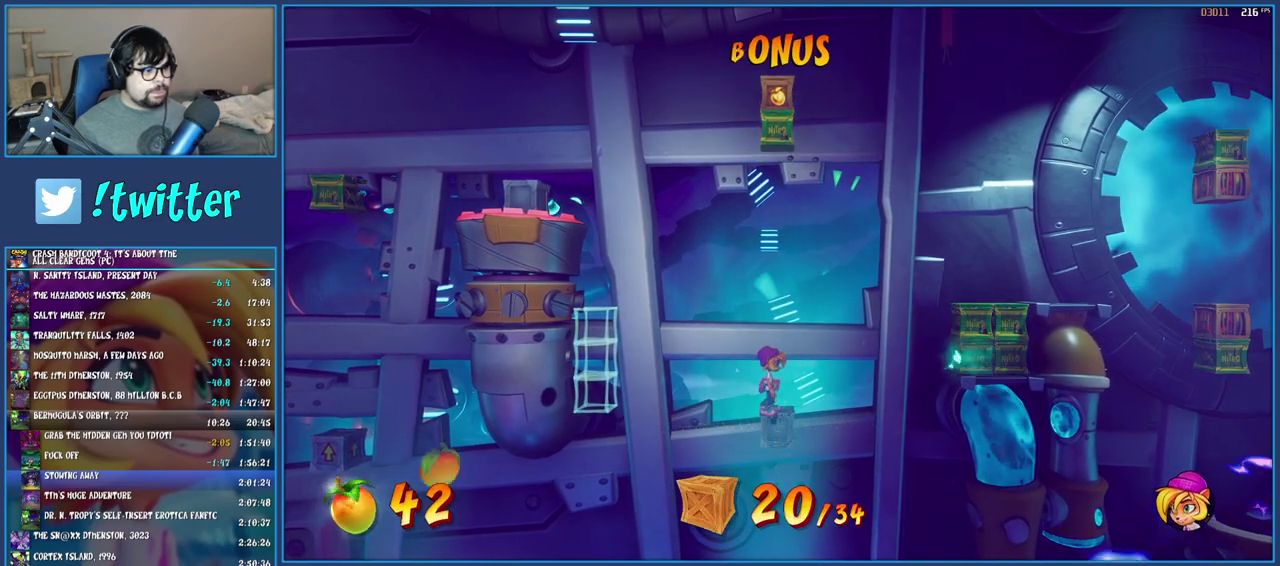
{"buttons": [], "left_stick": "center", "right_stick": "center", "events": []}
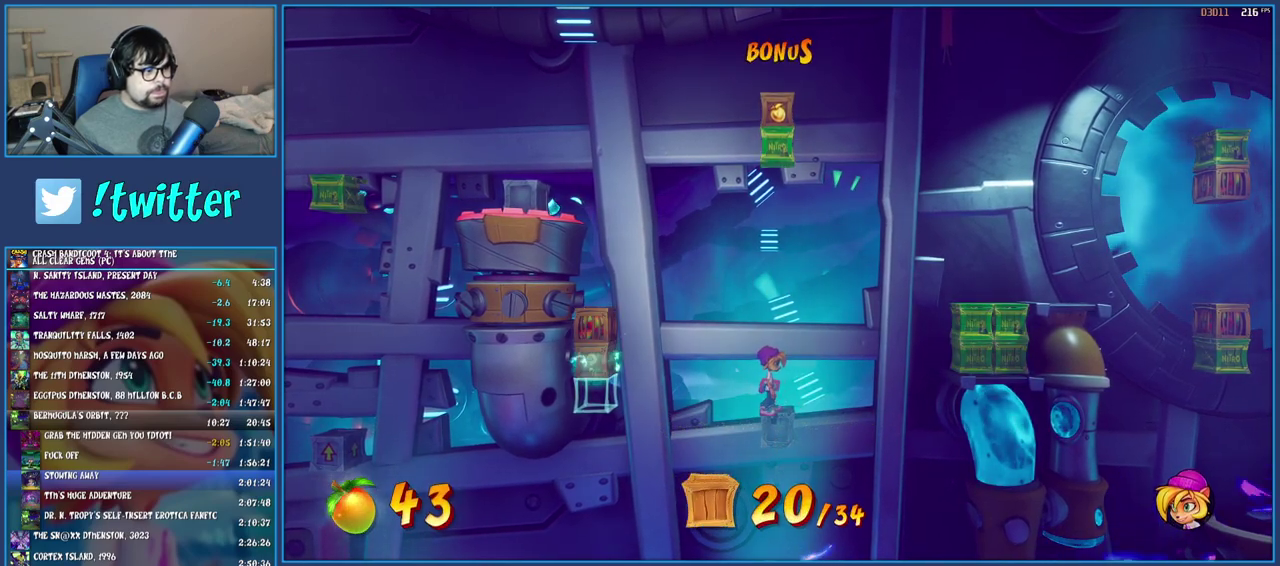
{"buttons": ["CROSS", "SQUARE"], "left_stick": "left", "right_stick": "center", "events": [[67, "left_stick", "left"], [233, "R1", "down"], [367, "R1", "up"], [433, "SQUARE", "down"], [467, "CROSS", "down"]]}
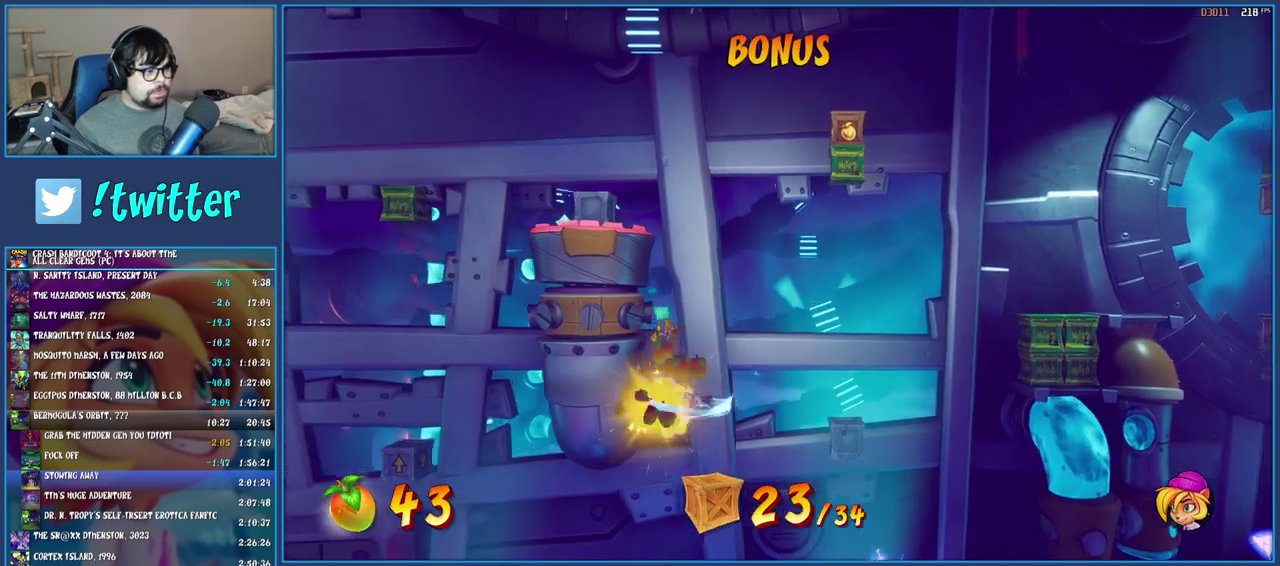
{"buttons": [], "left_stick": "right", "right_stick": "center", "events": [[67, "left_stick", "right"], [167, "CROSS", "up"], [167, "SQUARE", "up"], [367, "CROSS", "down"], [483, "CROSS", "up"]]}
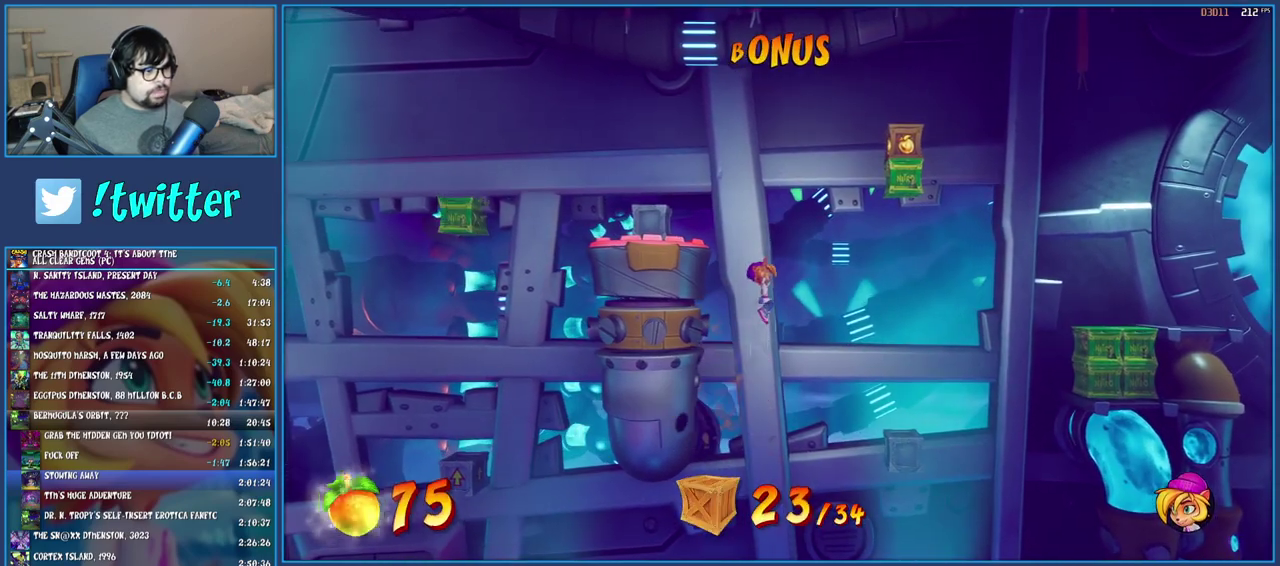
{"buttons": [], "left_stick": "right", "right_stick": "center", "events": []}
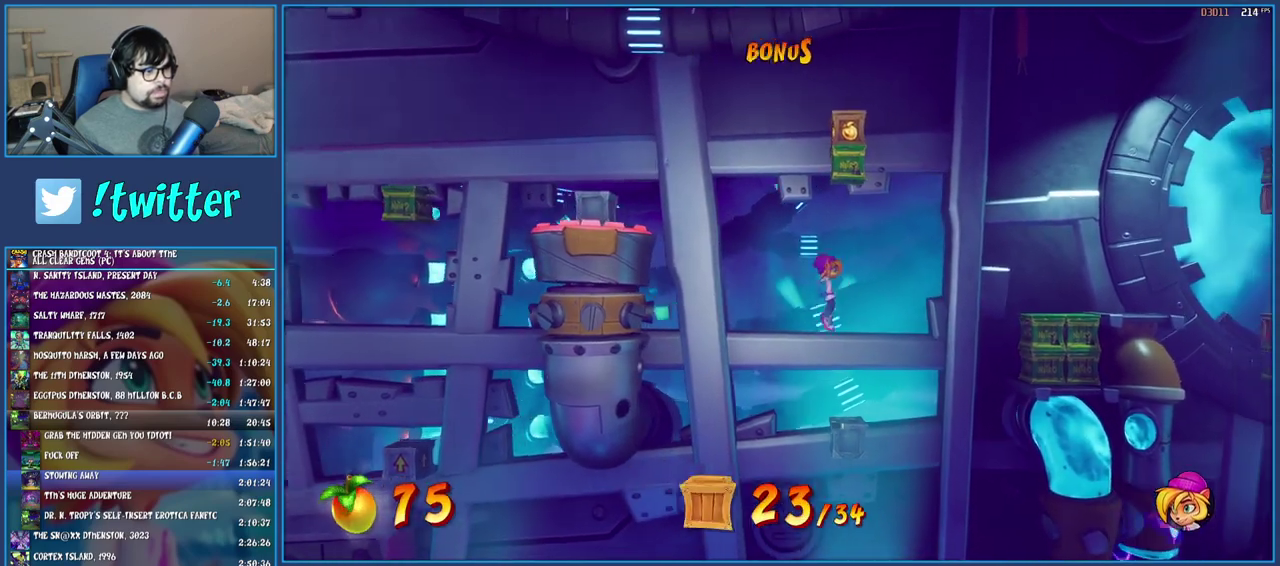
{"buttons": ["CROSS", "R1"], "left_stick": "right", "right_stick": "center", "events": [[17, "left_stick", "center"], [267, "left_stick", "right"], [350, "R1", "down"], [417, "CROSS", "down"]]}
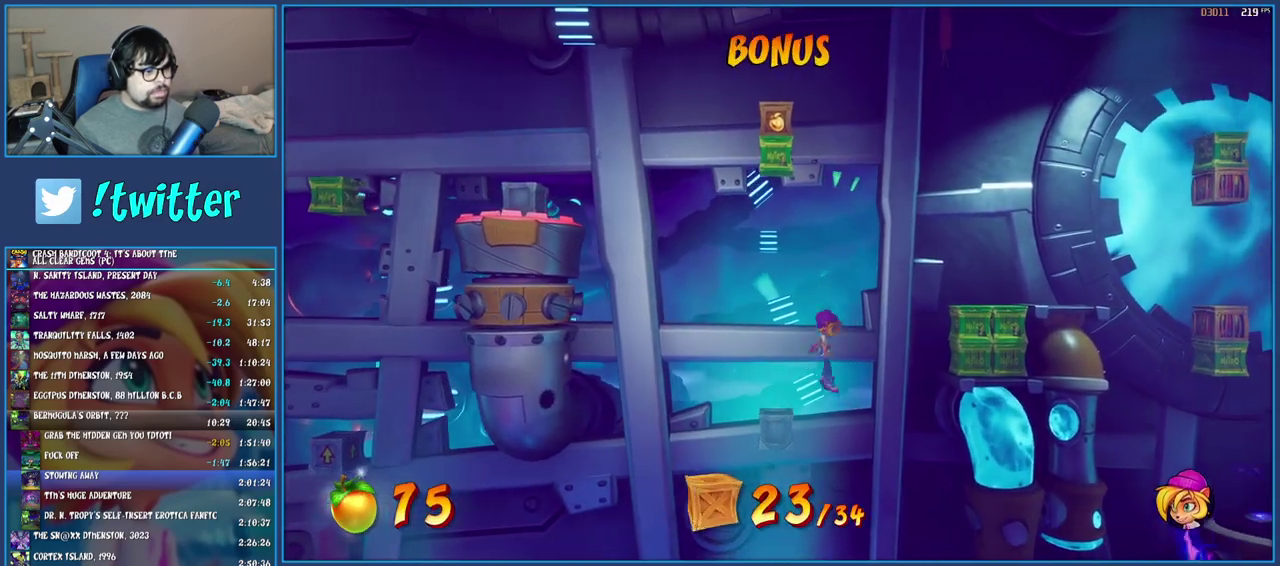
{"buttons": ["CROSS"], "left_stick": "right", "right_stick": "center", "events": [[133, "R1", "up"], [183, "CROSS", "up"], [433, "CROSS", "down"]]}
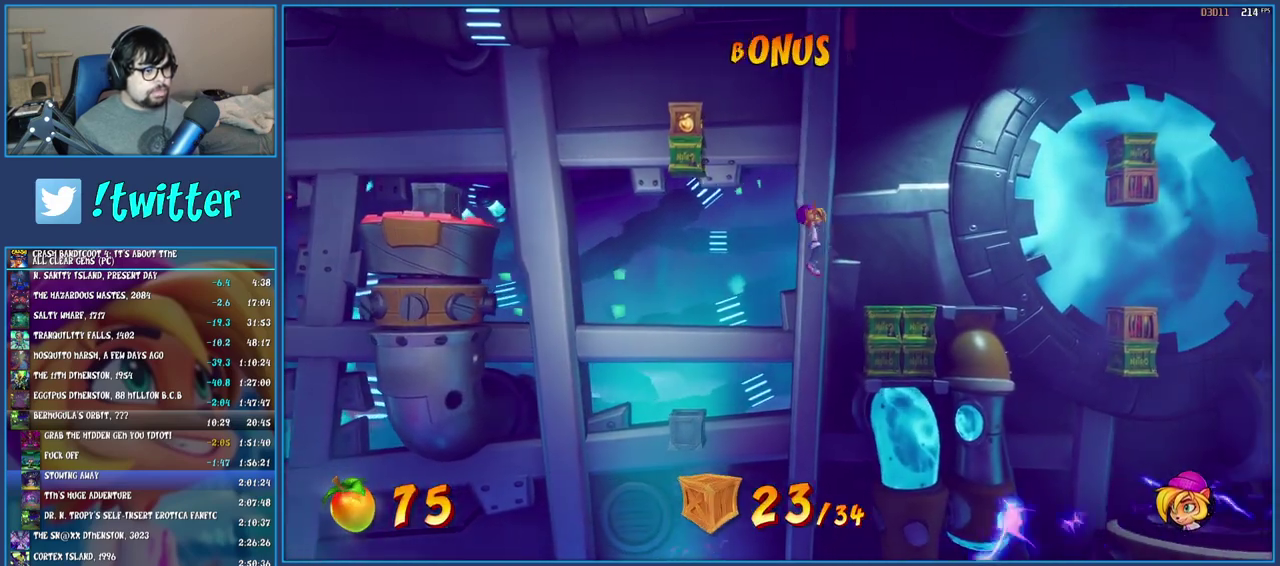
{"buttons": [], "left_stick": "right", "right_stick": "center", "events": [[200, "CROSS", "up"]]}
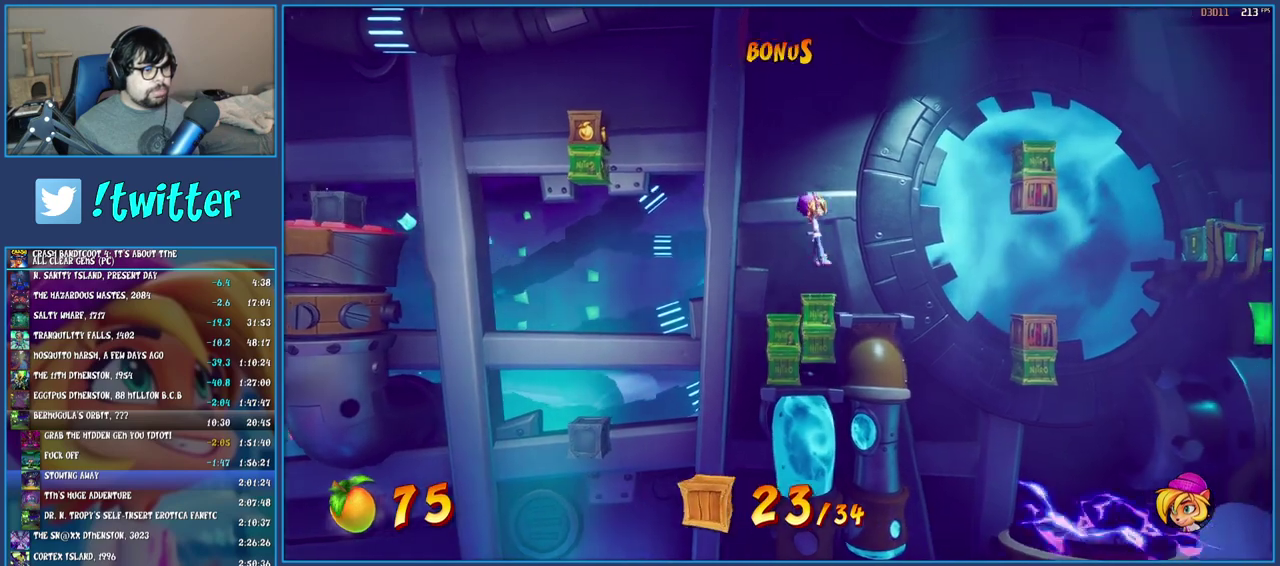
{"buttons": [], "left_stick": "right", "right_stick": "center", "events": [[200, "CROSS", "down"], [317, "CROSS", "up"]]}
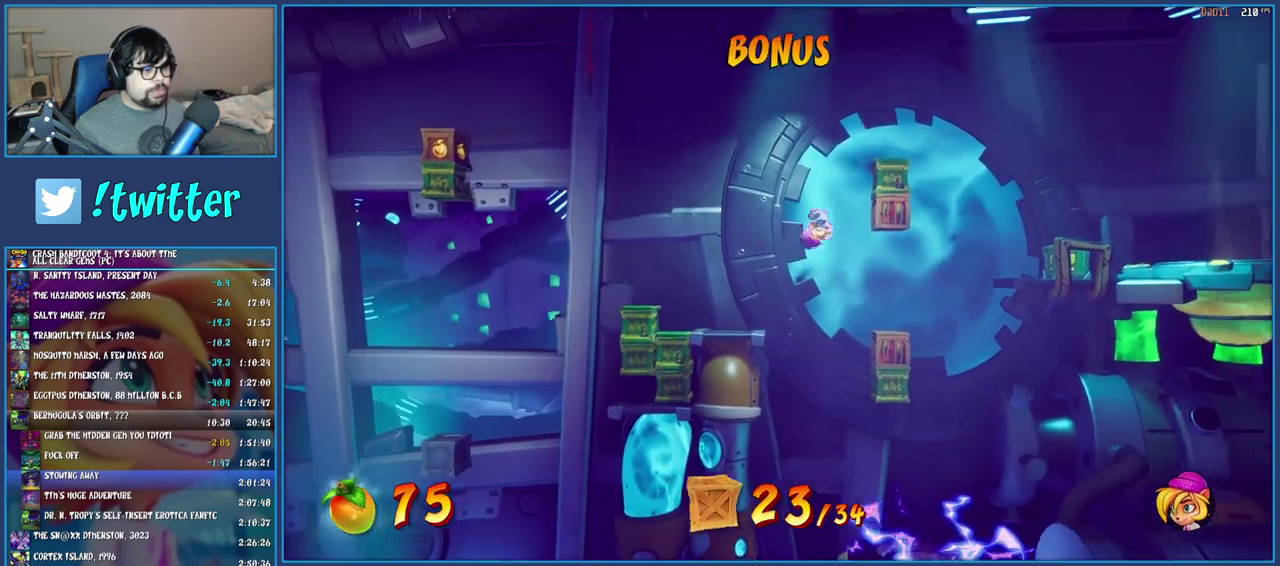
{"buttons": [], "left_stick": "right", "right_stick": "center", "events": []}
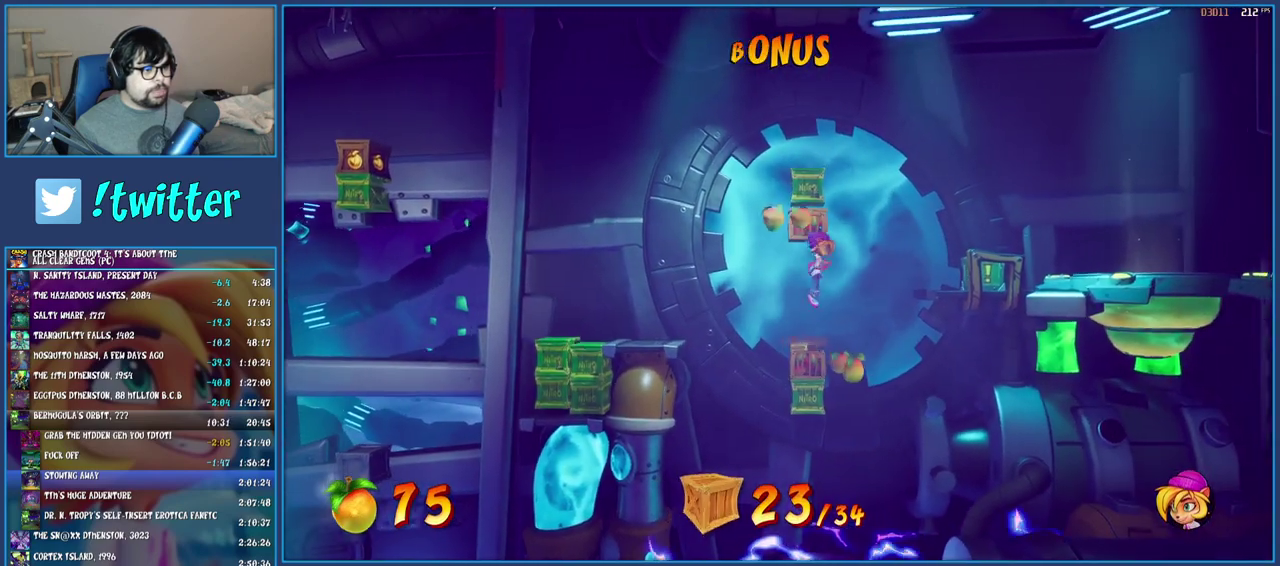
{"buttons": [], "left_stick": "right", "right_stick": "center", "events": [[217, "CROSS", "down"], [383, "CROSS", "up"]]}
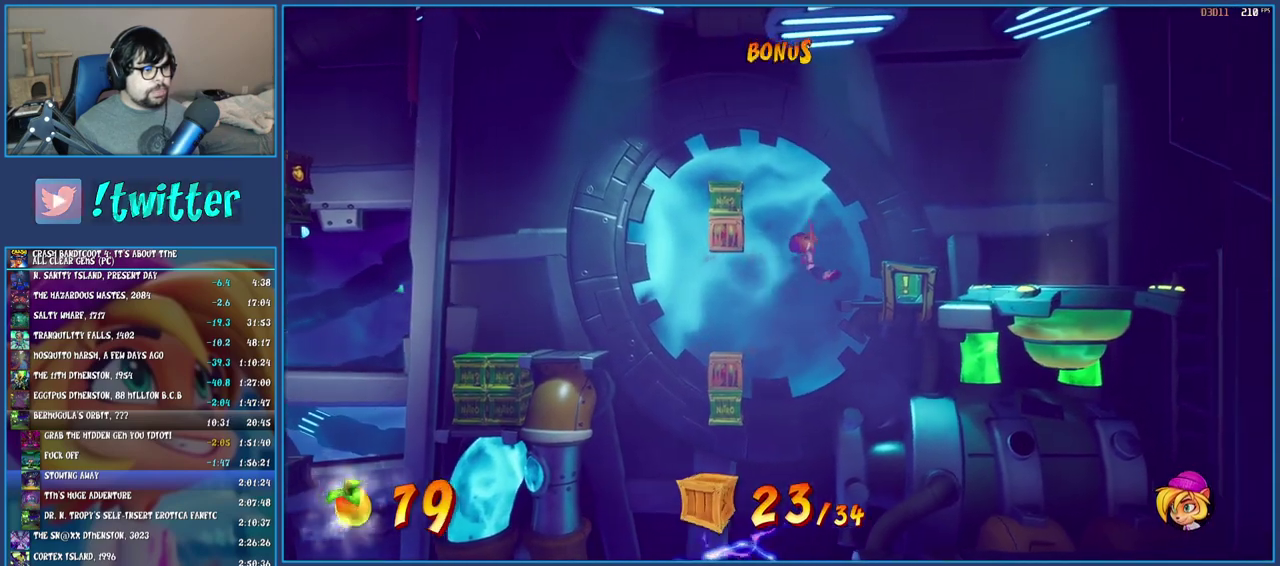
{"buttons": [], "left_stick": "center", "right_stick": "center", "events": [[117, "SQUARE", "down"], [267, "SQUARE", "up"], [267, "left_stick", "center"]]}
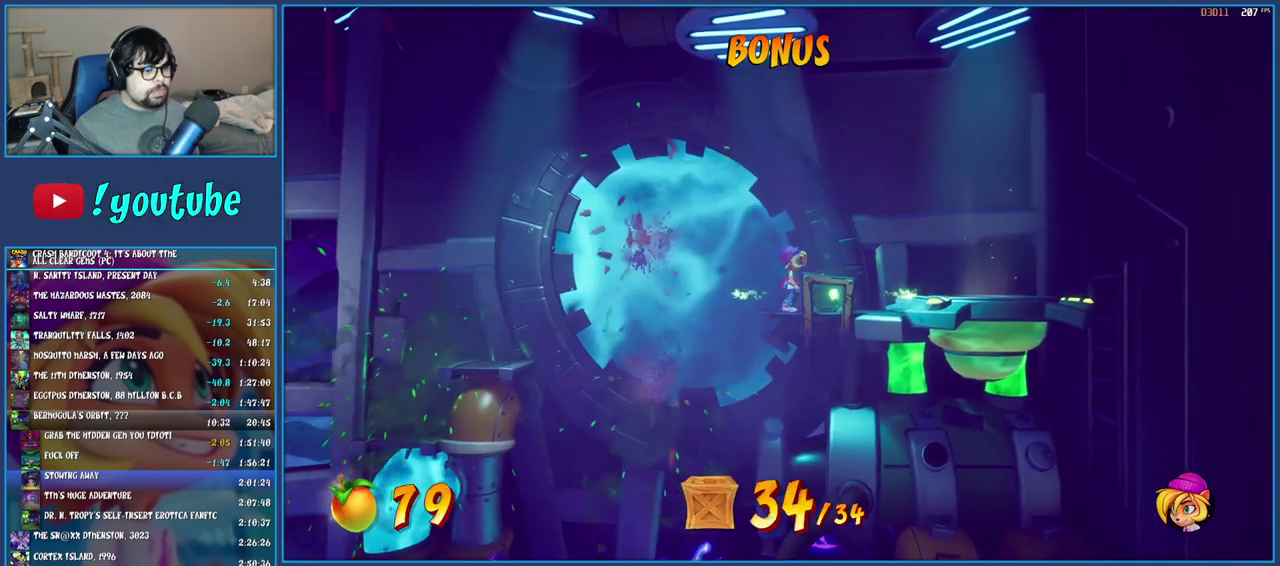
{"buttons": [], "left_stick": "right", "right_stick": "center", "events": [[50, "left_stick", "right"], [67, "CROSS", "down"], [183, "CROSS", "up"]]}
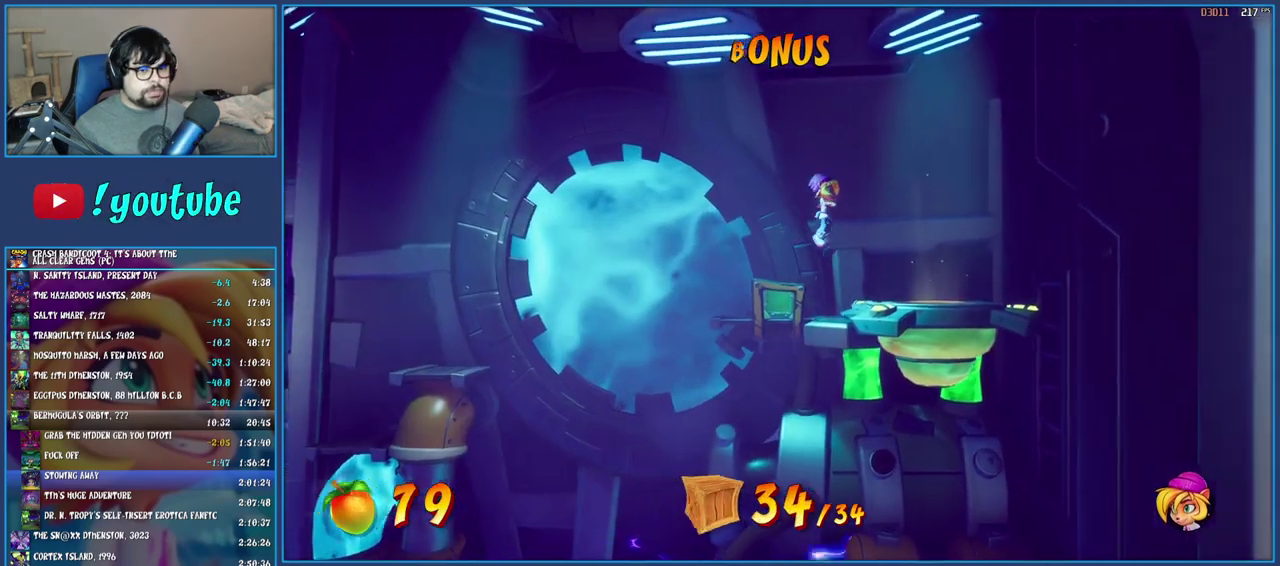
{"buttons": [], "left_stick": "center", "right_stick": "center", "events": [[17, "left_stick", "down-right"], [183, "left_stick", "center"]]}
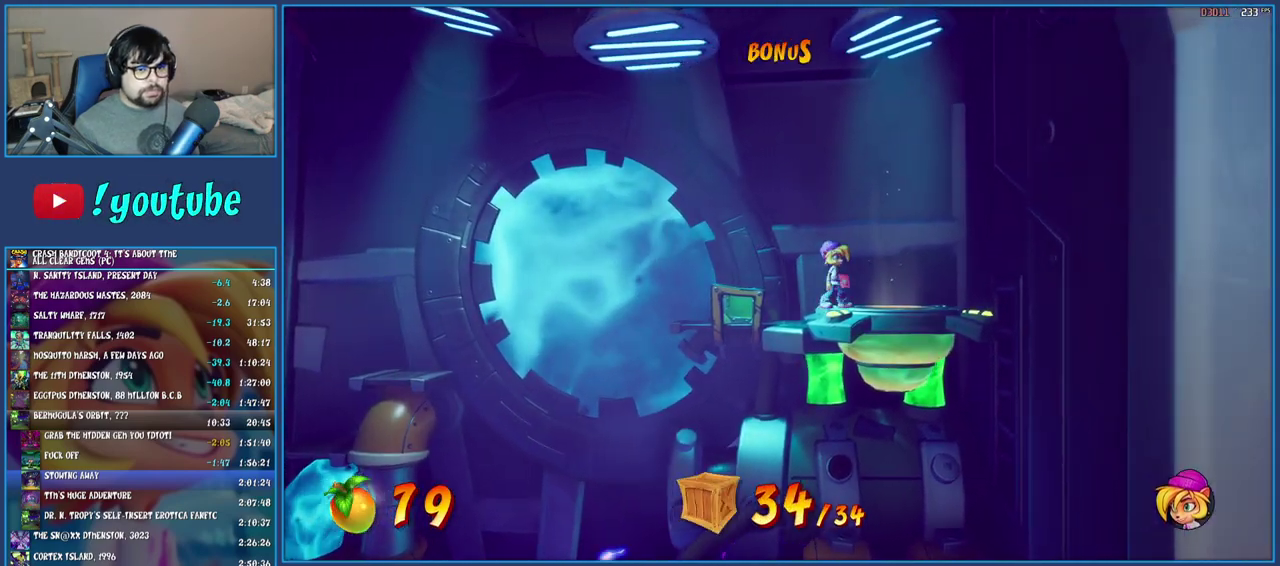
{"buttons": [], "left_stick": "up-right", "right_stick": "center", "events": [[500, "left_stick", "up-right"]]}
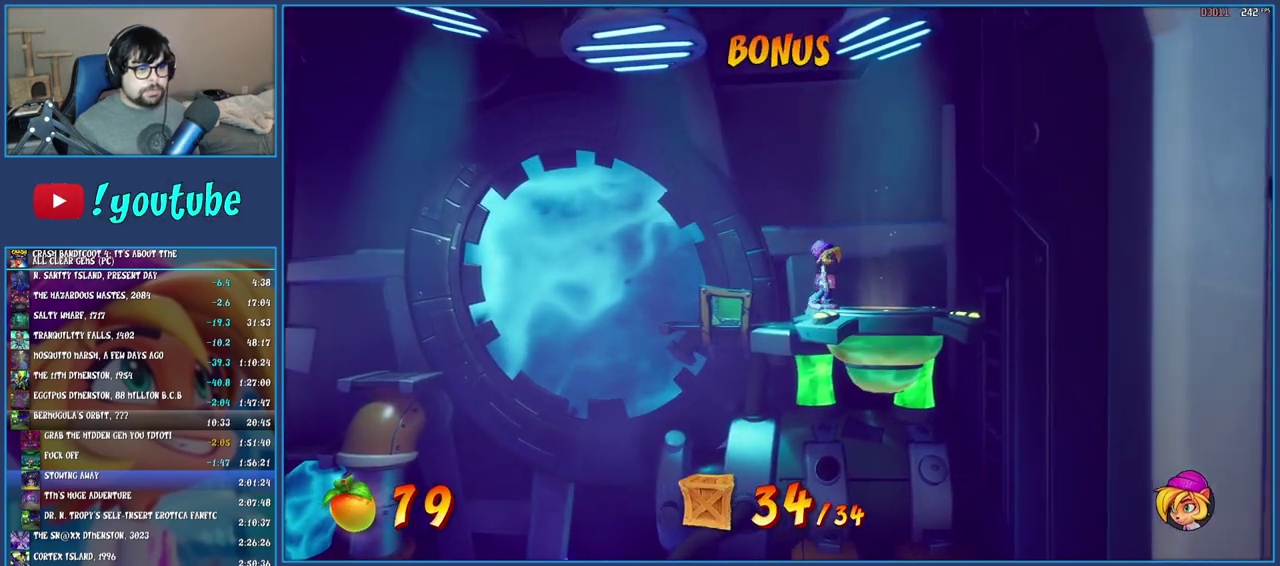
{"buttons": [], "left_stick": "center", "right_stick": "center", "events": [[350, "left_stick", "right"], [433, "left_stick", "center"]]}